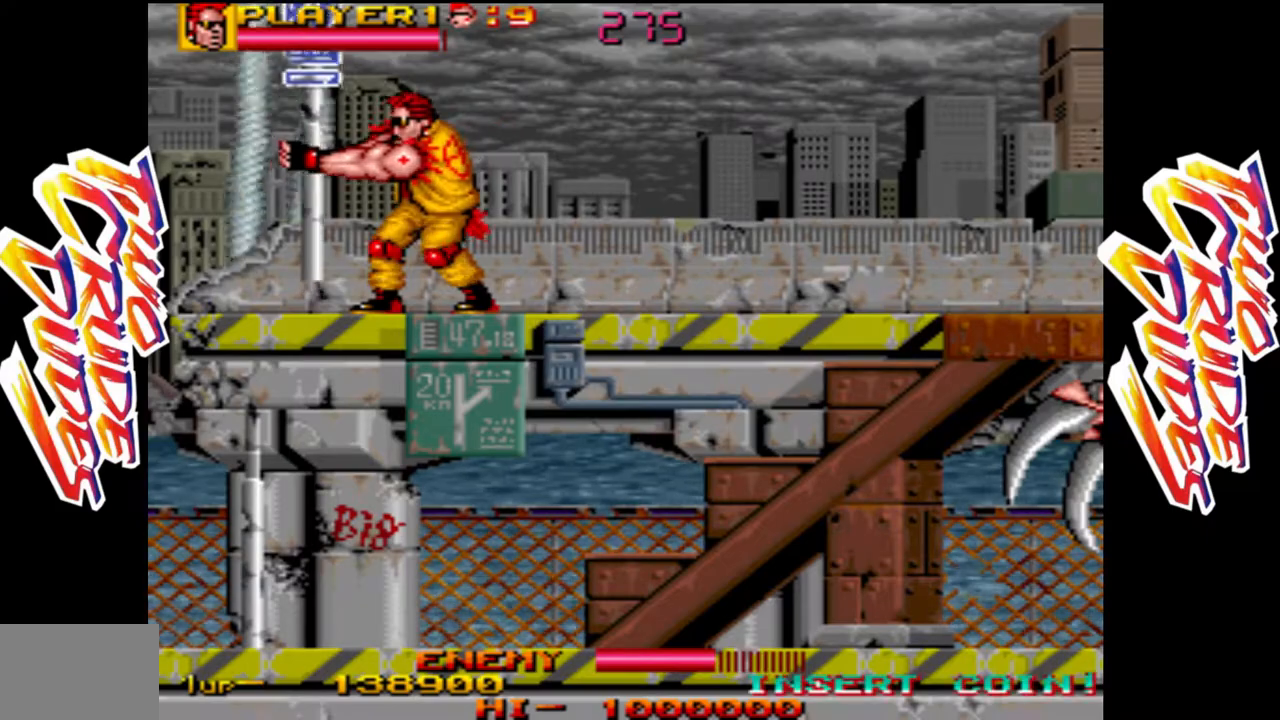
Gameplay with a controller (arcade stick); each line is a JSON object with the inputs held at the frame after it. "button_events" lists button changes between this image and that frame as [ms after this image, input, new state], when the widget could be followed in between (sticks are given only as held states). Not read: L3 R3.
{"buttons": [], "left_stick": "right", "button_events": []}
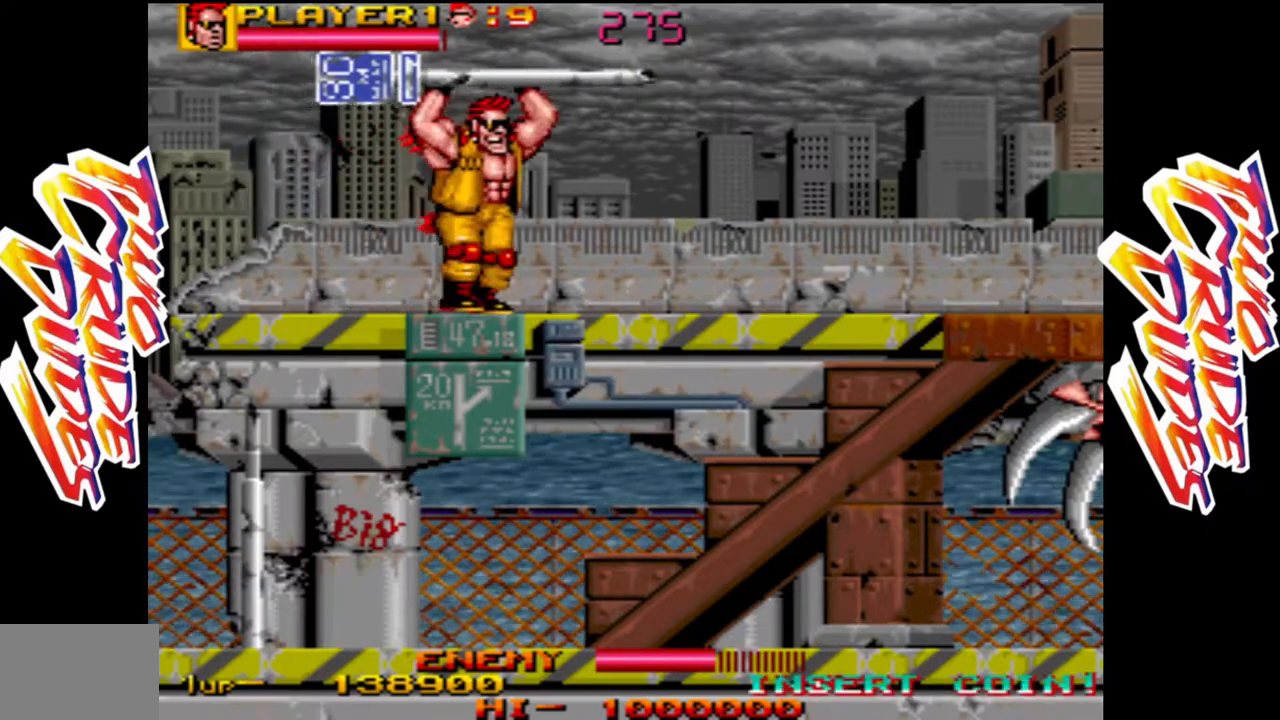
{"buttons": [], "left_stick": "right", "button_events": []}
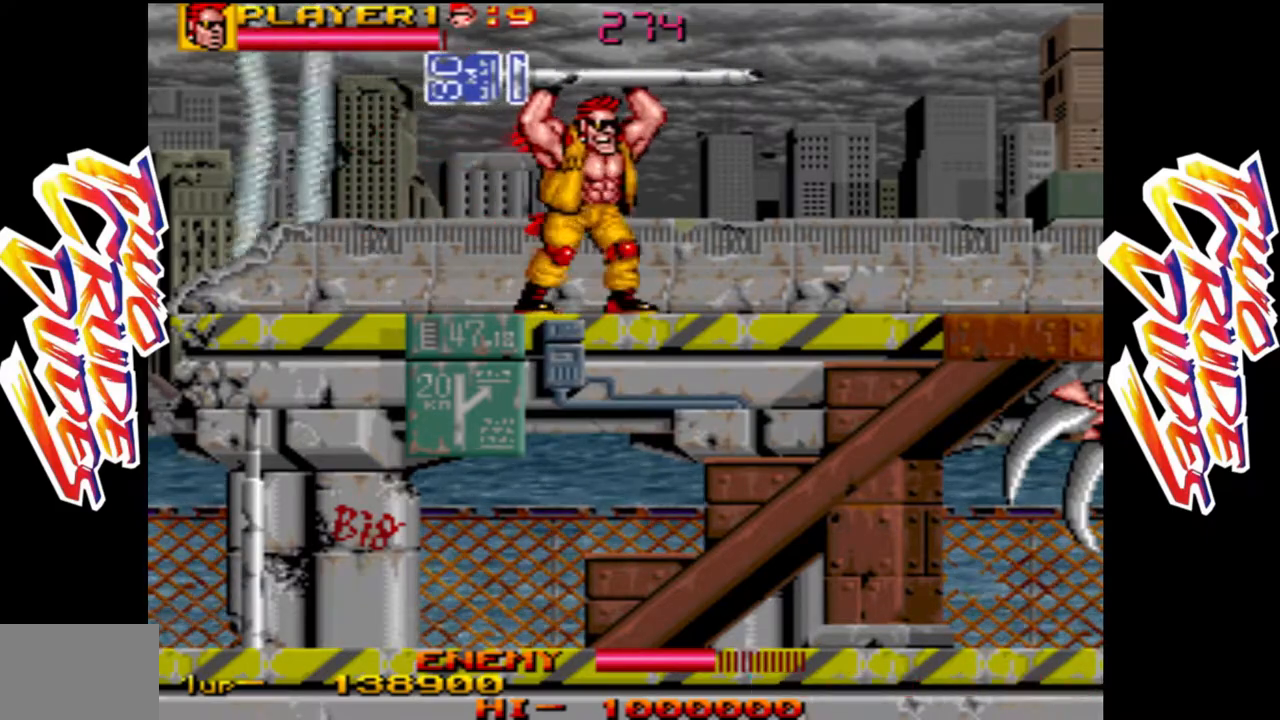
{"buttons": [], "left_stick": "right", "button_events": []}
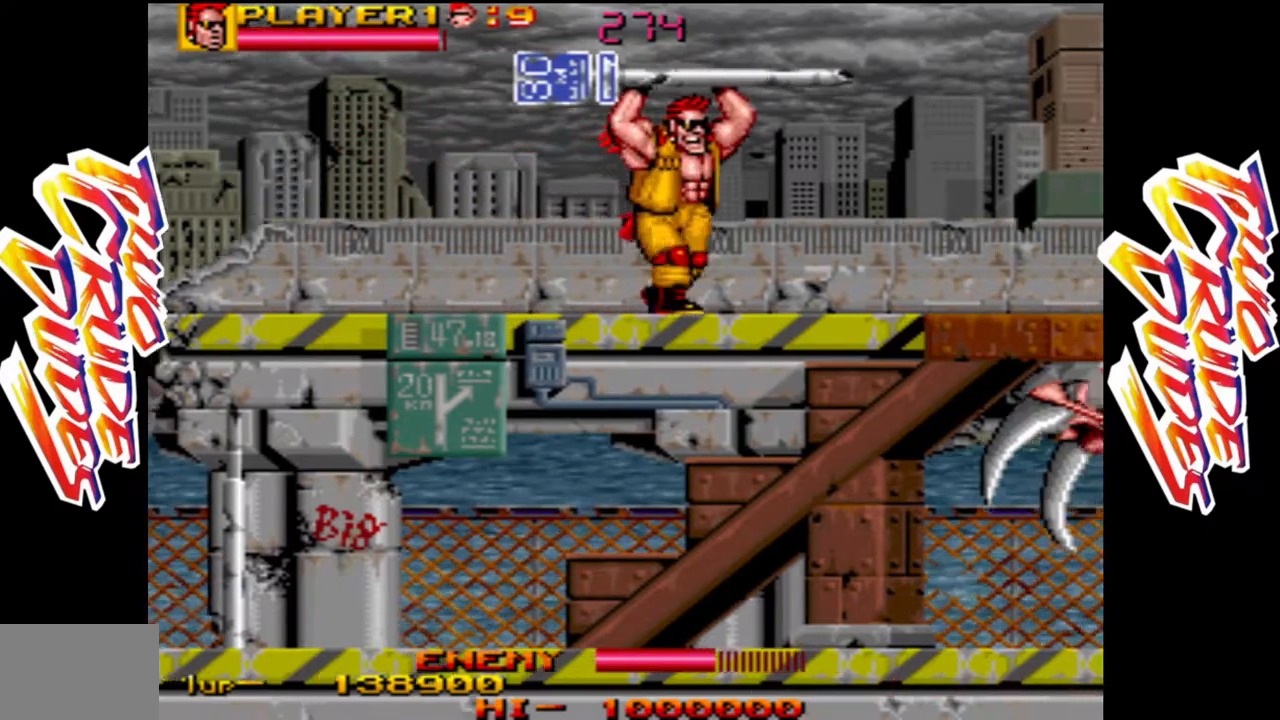
{"buttons": [], "left_stick": "left", "button_events": []}
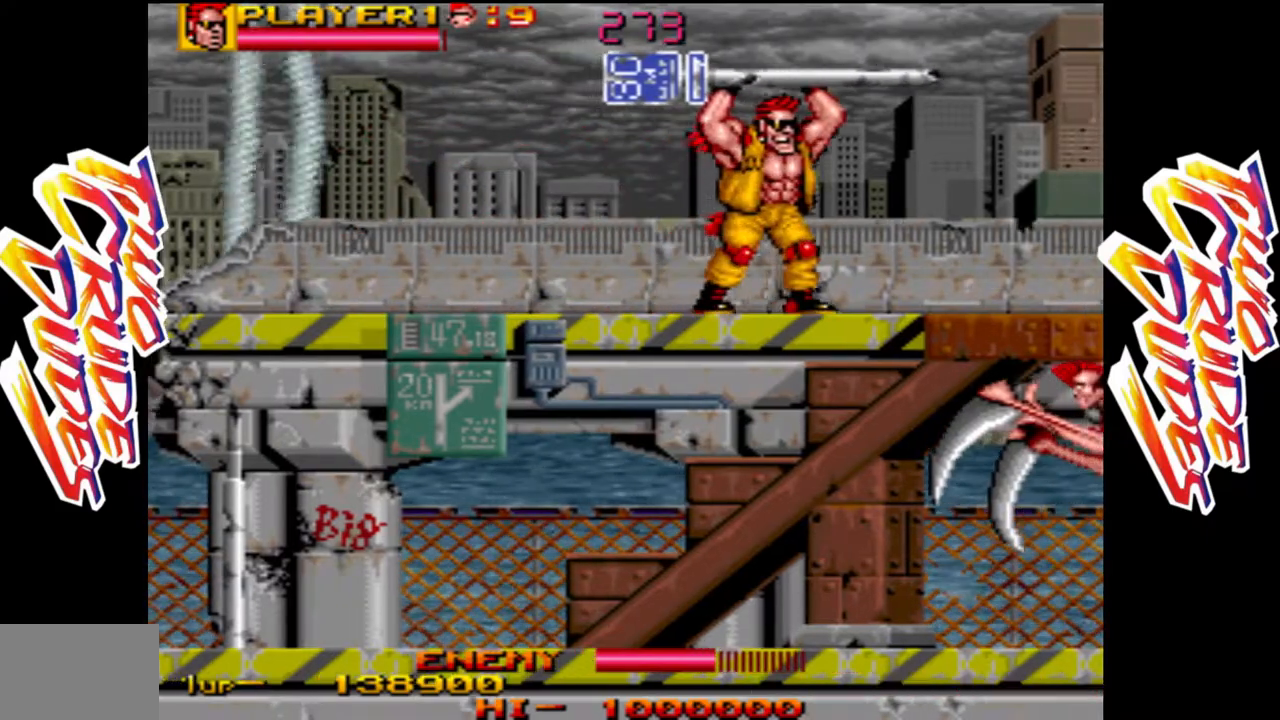
{"buttons": [], "left_stick": "left", "button_events": []}
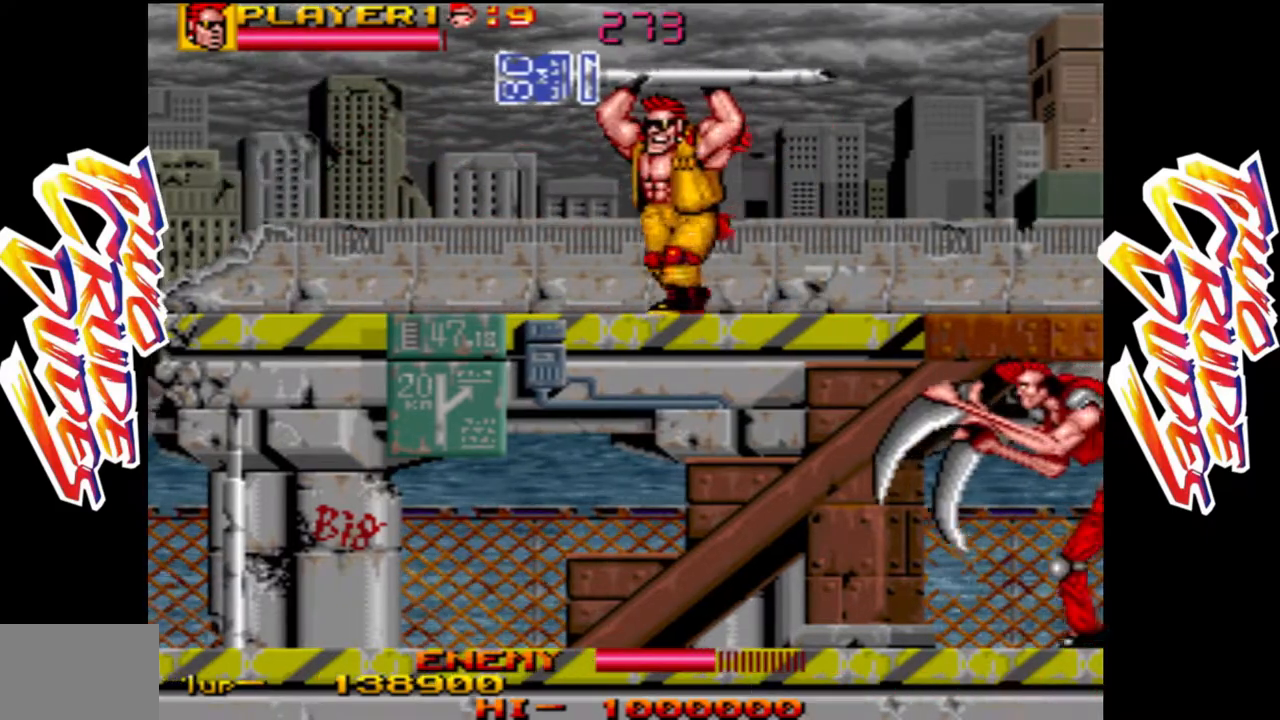
{"buttons": ["L2"], "left_stick": "down", "button_events": [[450, "L2", "down"]]}
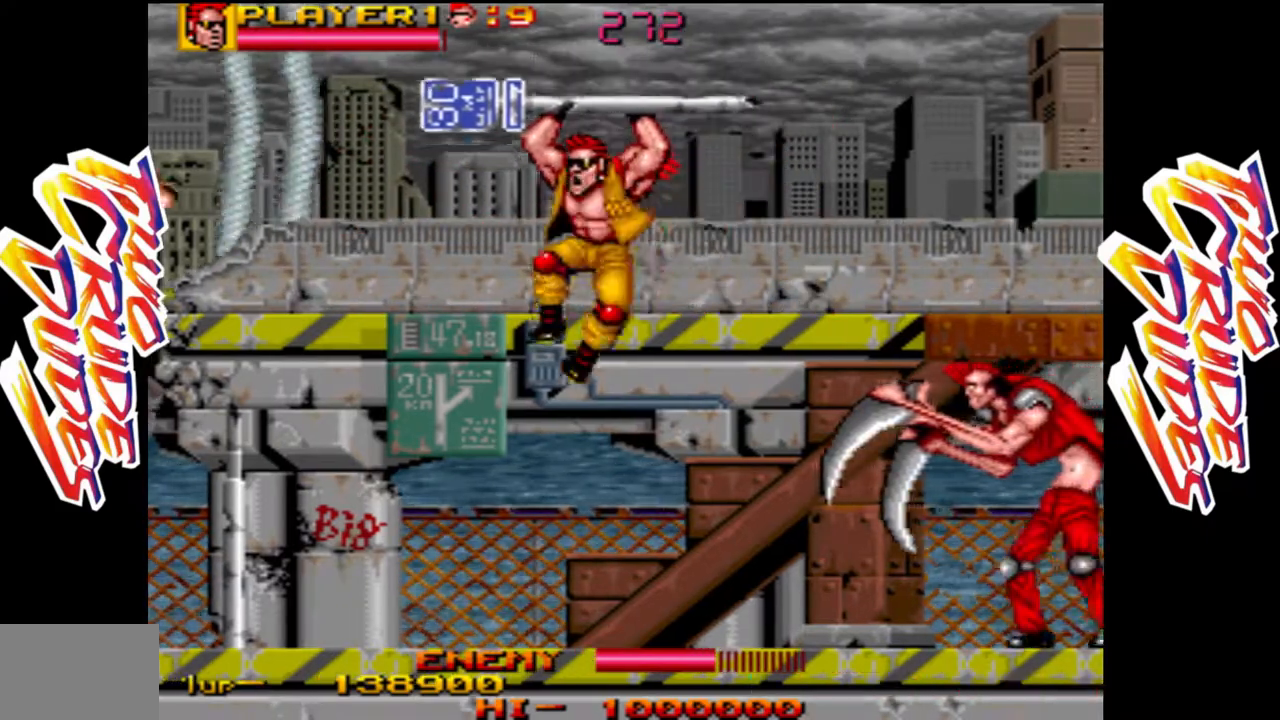
{"buttons": [], "left_stick": "right", "button_events": [[117, "L2", "up"]]}